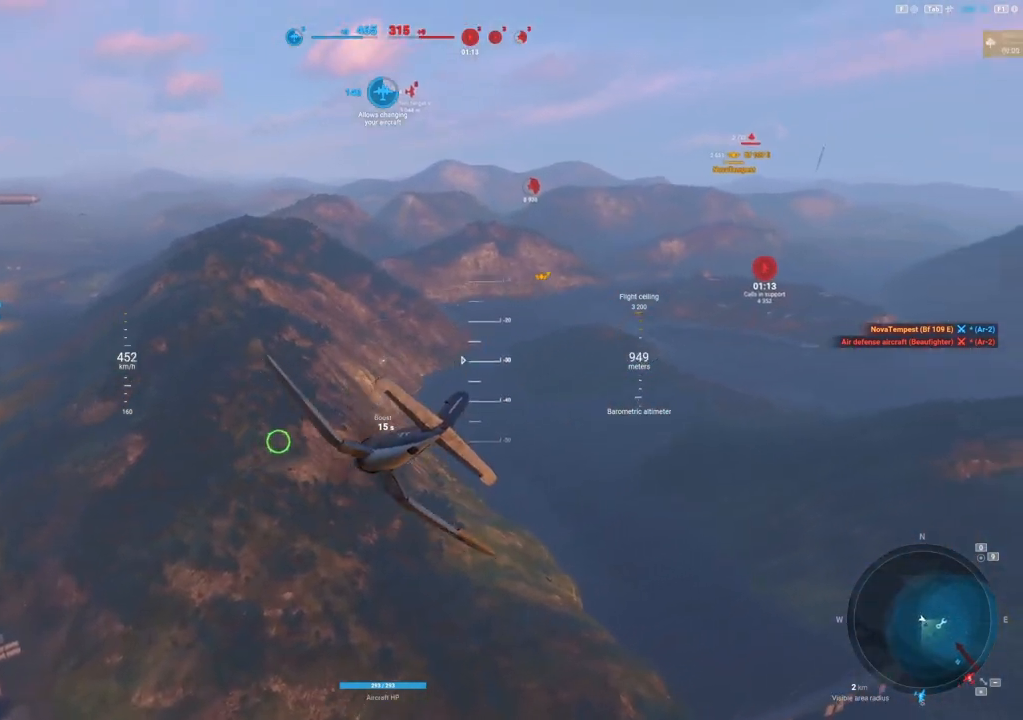
Gameplay with keyboard and mouse; each line is a JSON object with the keys and mouse buttons held at the frame after it. "events" lists presses ("down") and releases ("up") of "1", "2", "3", "4", "5", "a", "alt", "c", "caps_lock", "ctrl", "d", "e", "f", "g", "q", "r", "s", "shift", "space", "t", "tab", "v", "w", "x", "z", "mouse_left", "mouse_wheel" and "mouse_right" between this image and that frame as [ms after this image, input, new state], when the widget could be followed in between. "mouse_left", "mouse_wheel", "mouse_right" = the "left", "wheel", "right" buttons of the "mouse" list. No other keys are recorded. "wheel" means that the mouse wheel is clicked or scrolled. "mouse_move" is the direction in which the mouse moves at that frame (one of eight, or "still"), when it could be read.
{"keys": ["s"], "mouse": [], "mouse_move": "left", "events": []}
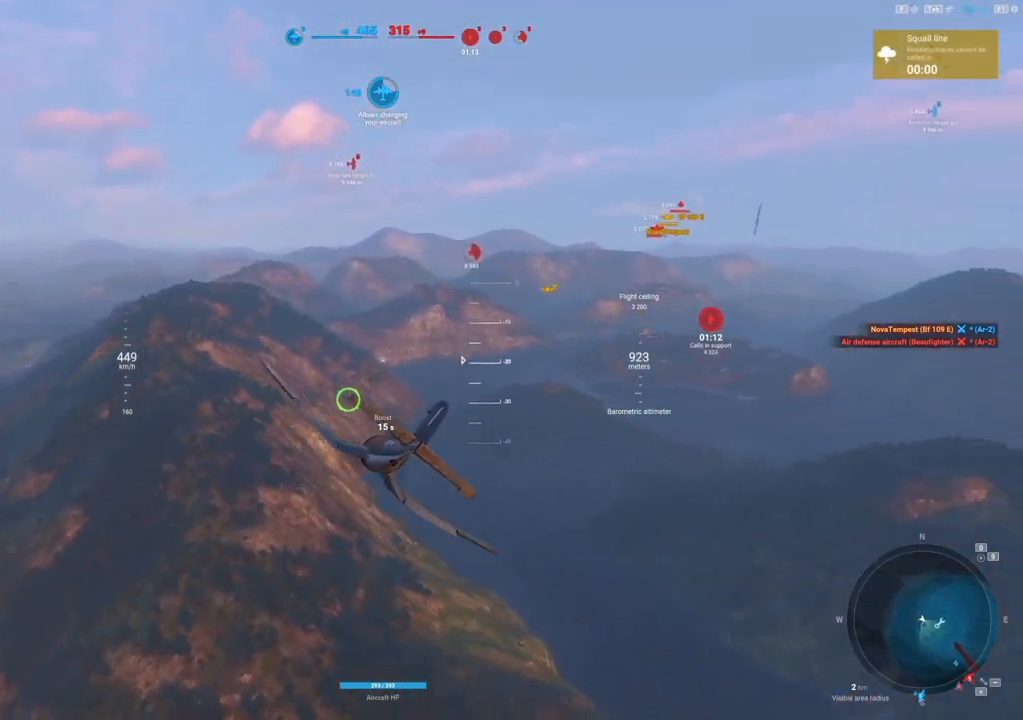
{"keys": [], "mouse": [], "mouse_move": "up", "events": [[104, "s", "up"]]}
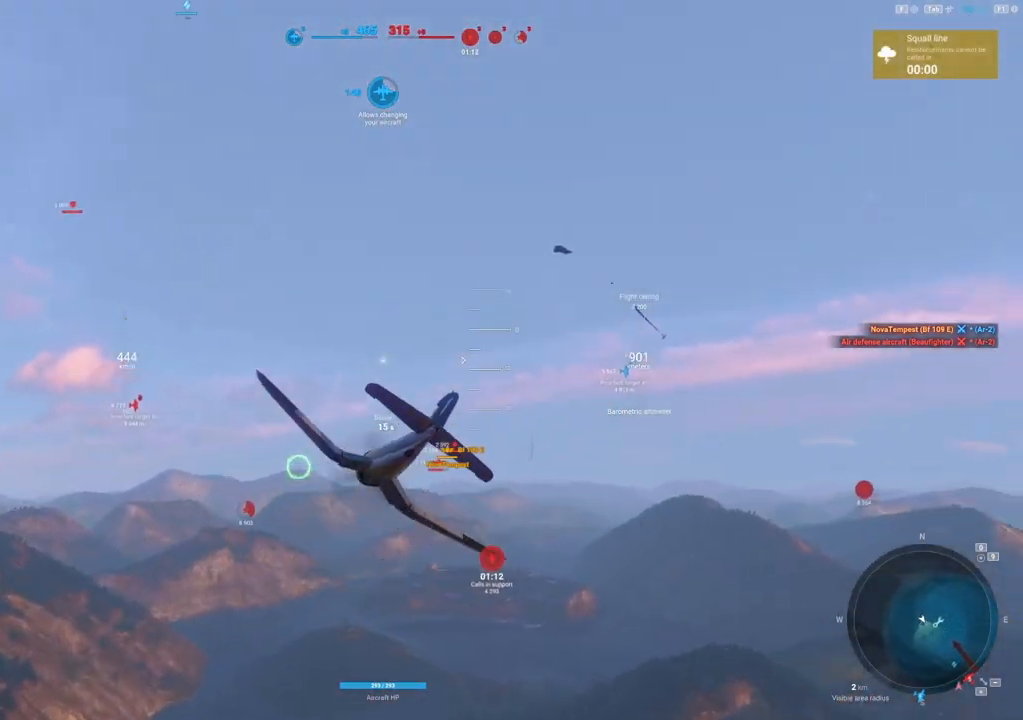
{"keys": [], "mouse": [], "mouse_move": "still", "events": []}
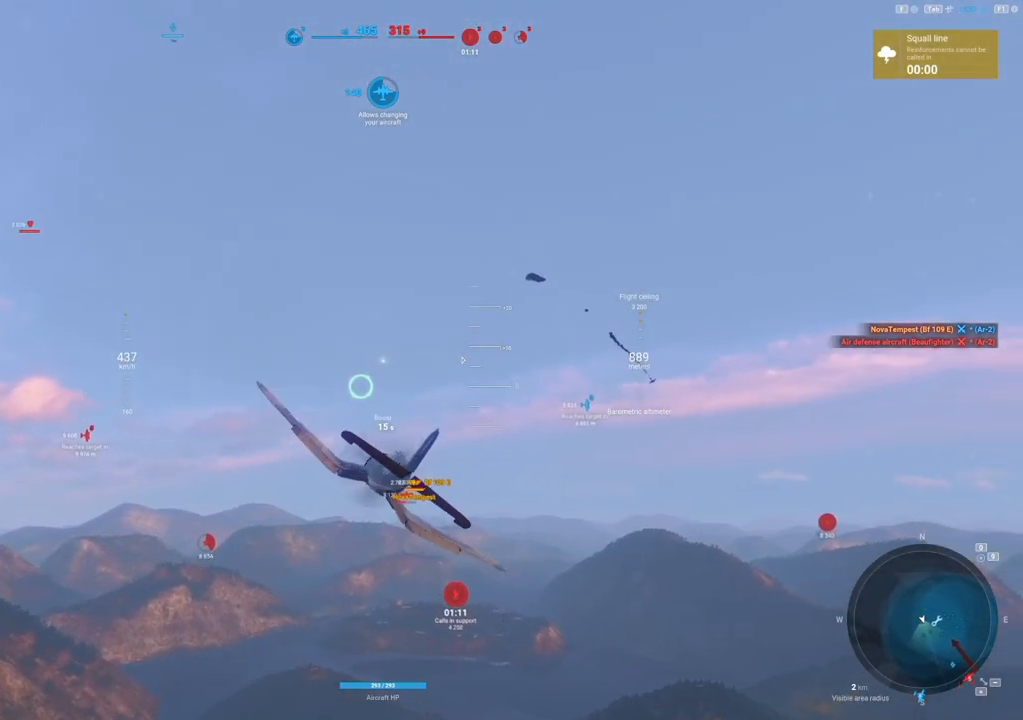
{"keys": ["shift"], "mouse": [], "mouse_move": "left", "events": [[125, "shift", "down"]]}
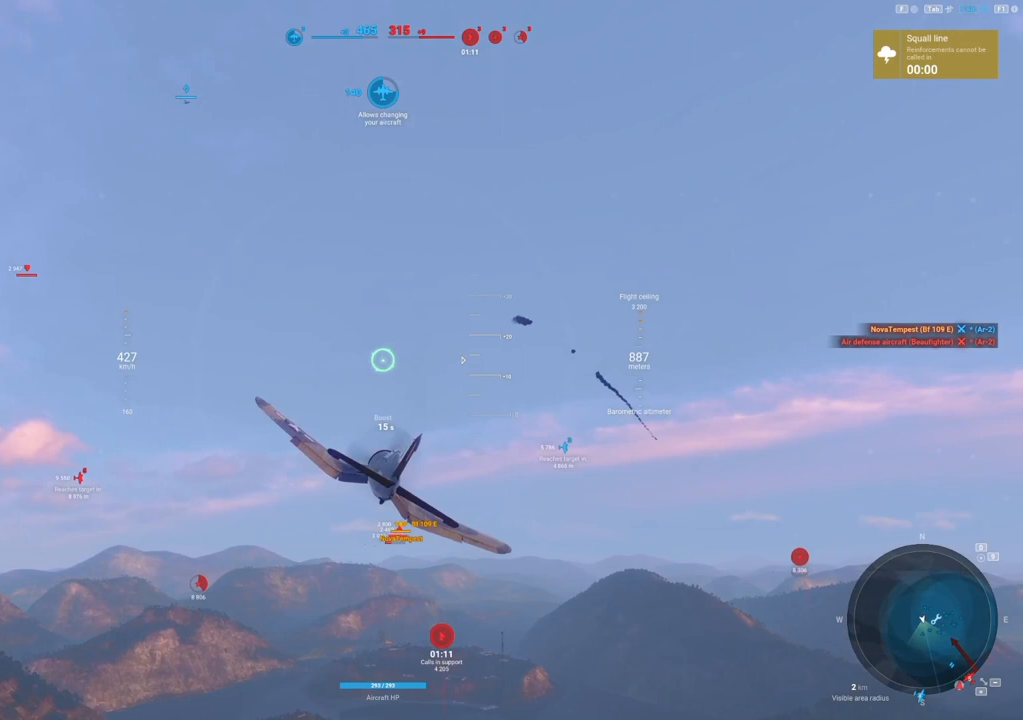
{"keys": ["shift"], "mouse": [], "mouse_move": "left", "events": []}
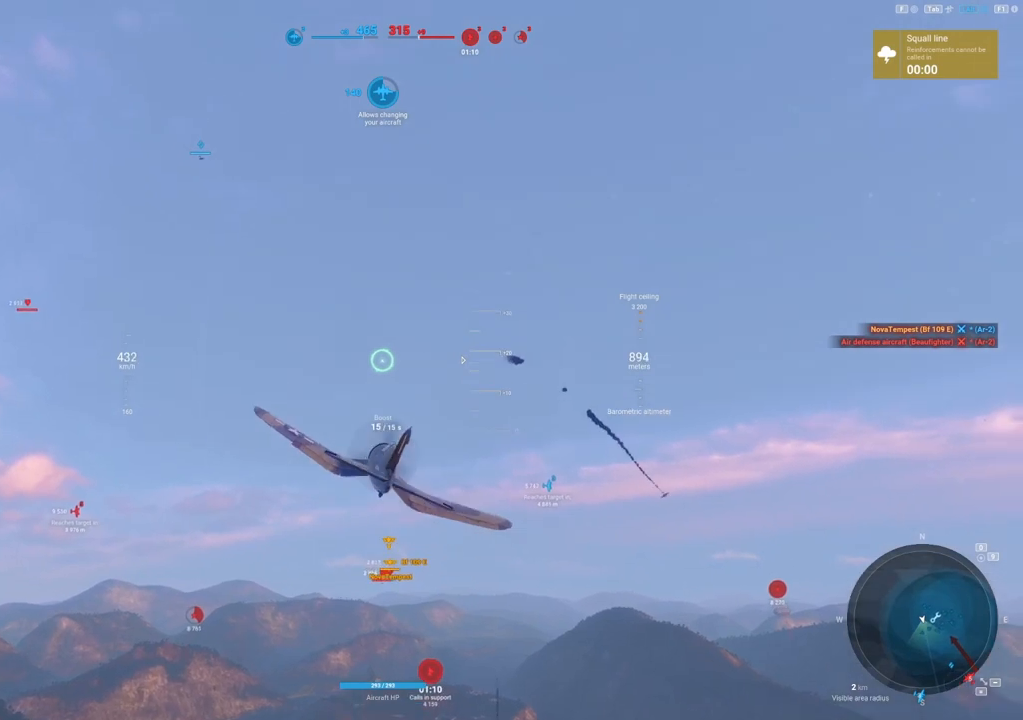
{"keys": ["shift", "tab"], "mouse": [], "mouse_move": "still", "events": [[167, "tab", "down"]]}
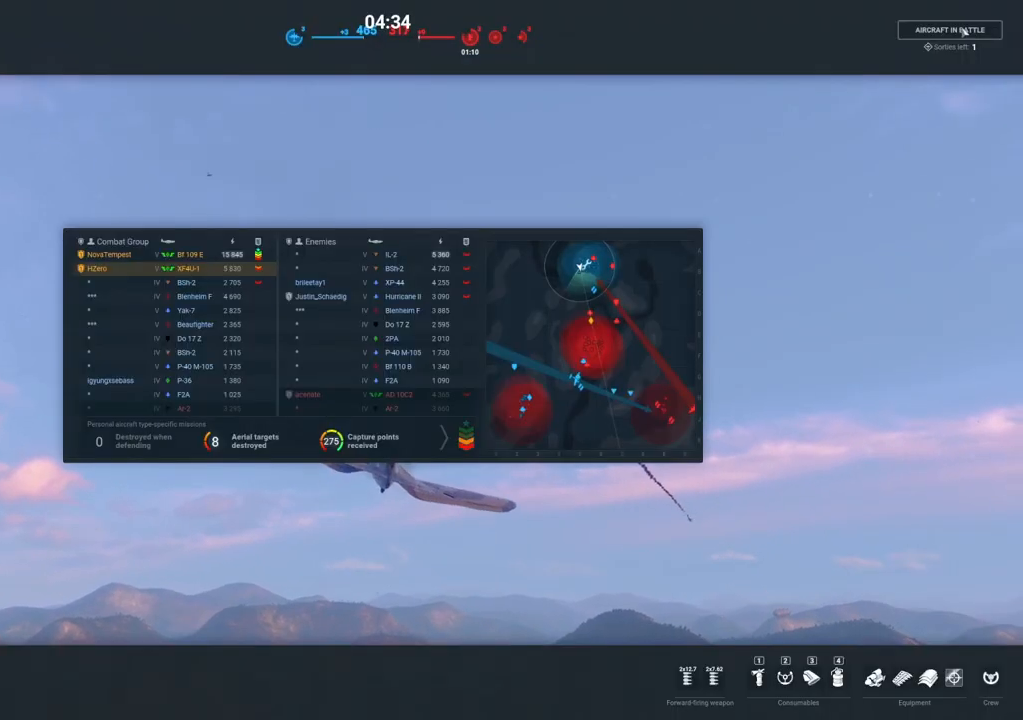
{"keys": ["shift", "tab"], "mouse": [], "mouse_move": "still", "events": []}
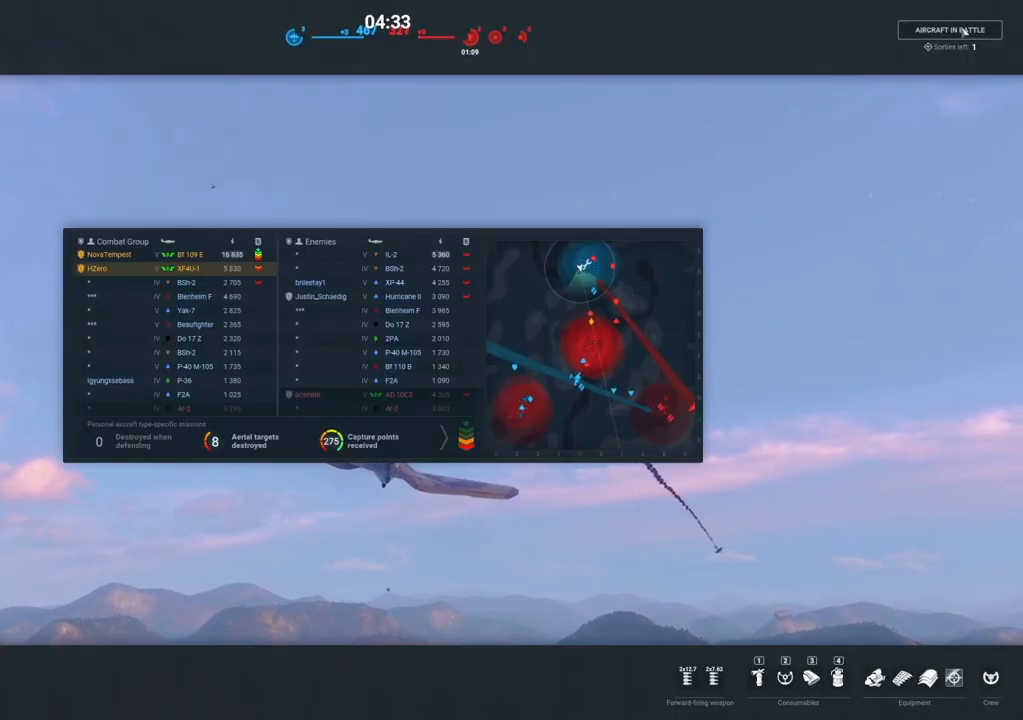
{"keys": ["shift"], "mouse": [], "mouse_move": "still", "events": [[21, "tab", "up"]]}
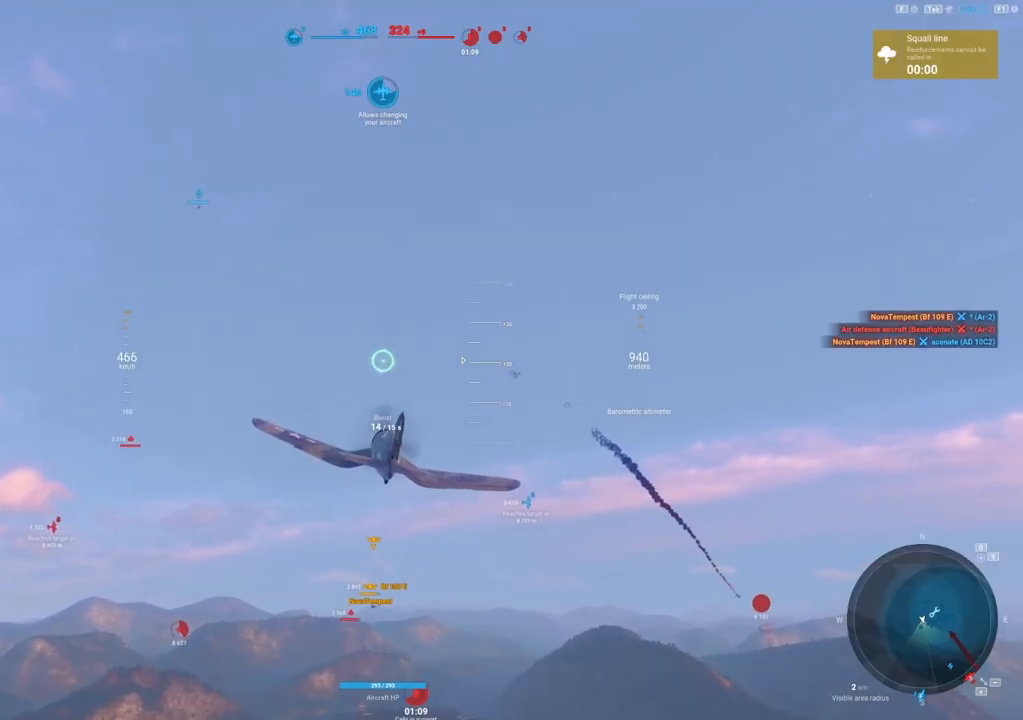
{"keys": ["shift"], "mouse": [], "mouse_move": "still", "events": []}
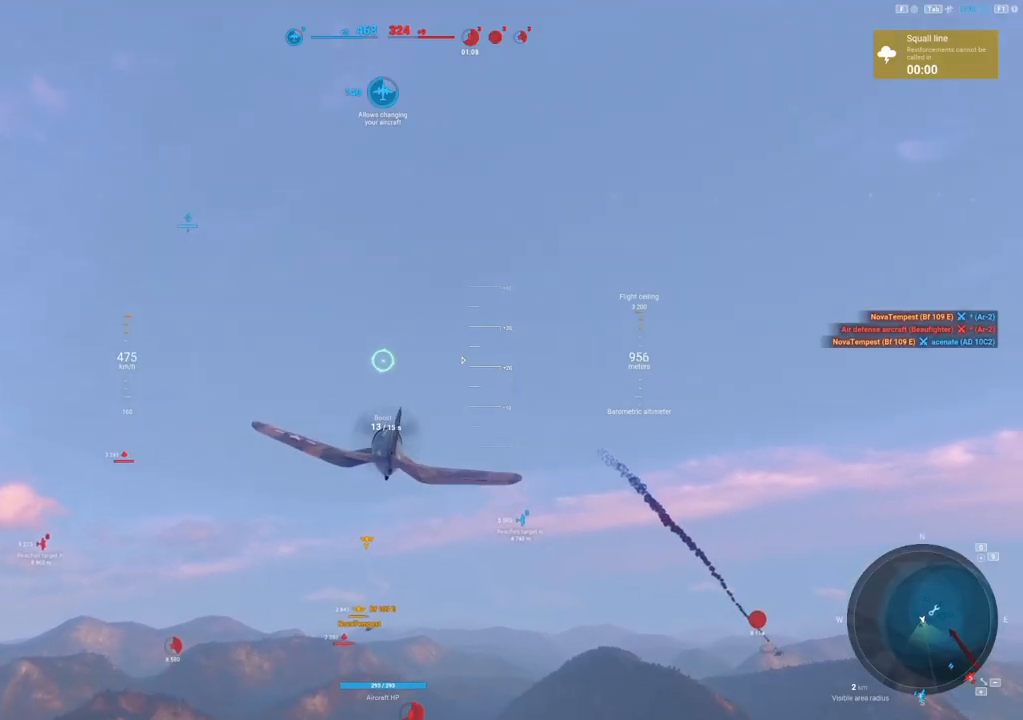
{"keys": ["shift"], "mouse": [], "mouse_move": "still", "events": []}
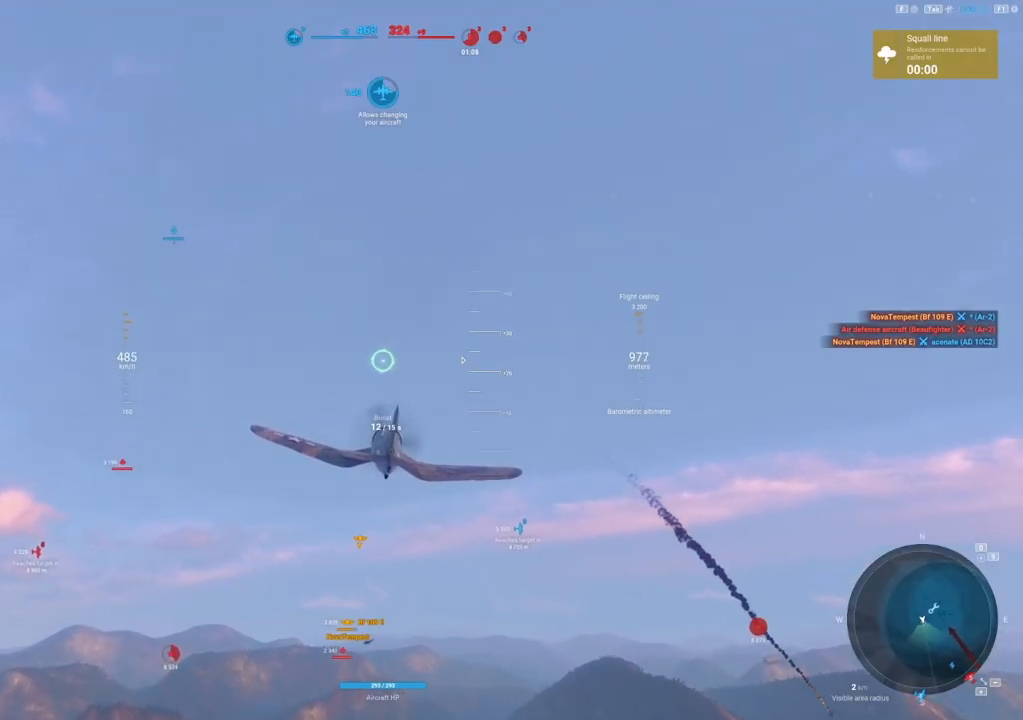
{"keys": ["shift"], "mouse": [], "mouse_move": "still", "events": []}
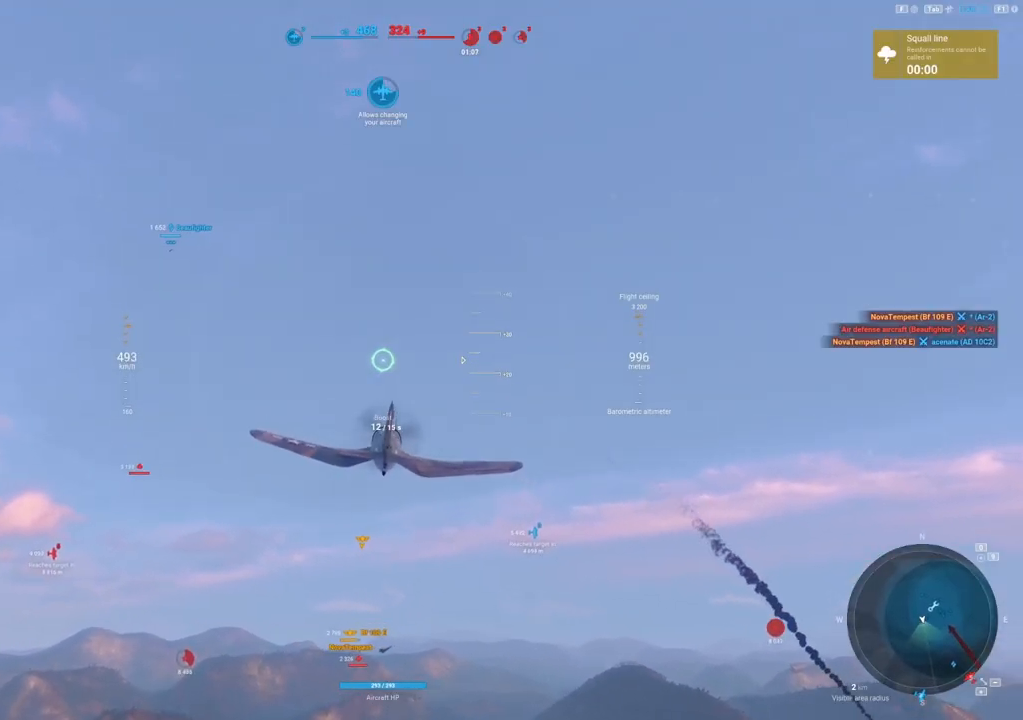
{"keys": ["shift"], "mouse": [], "mouse_move": "still", "events": []}
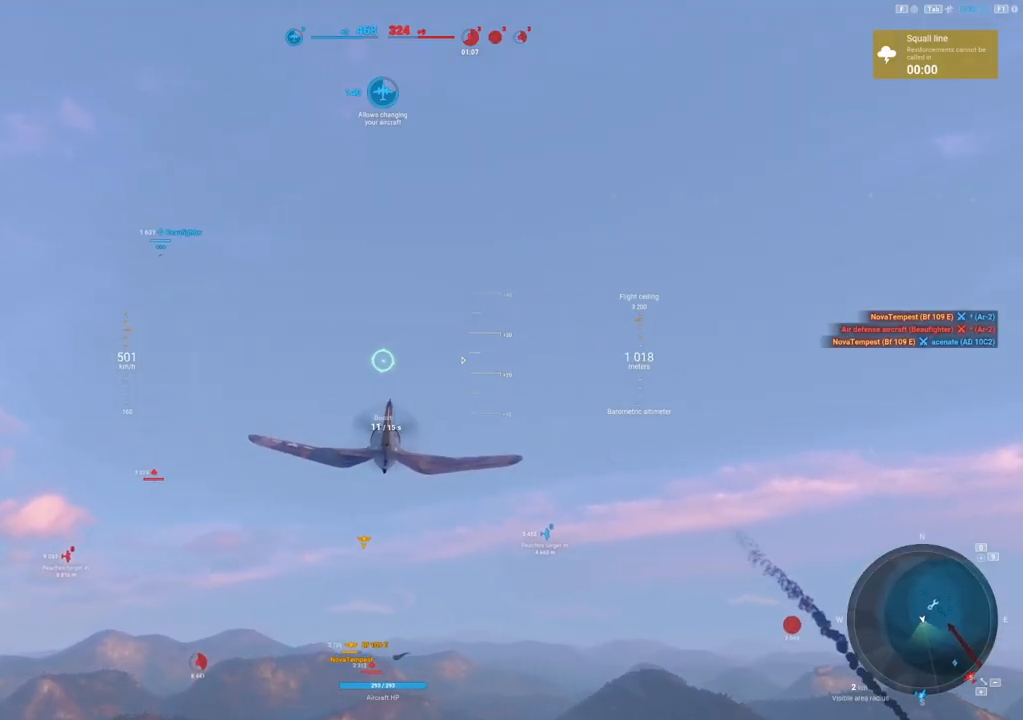
{"keys": ["shift"], "mouse": [], "mouse_move": "still", "events": []}
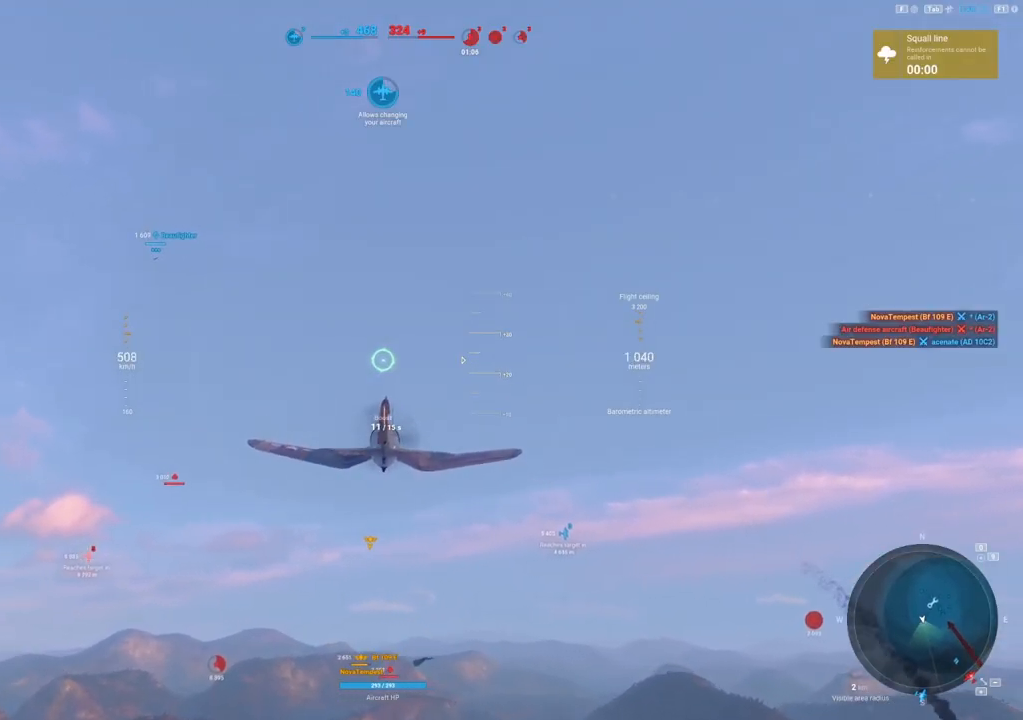
{"keys": ["shift"], "mouse": [], "mouse_move": "still", "events": []}
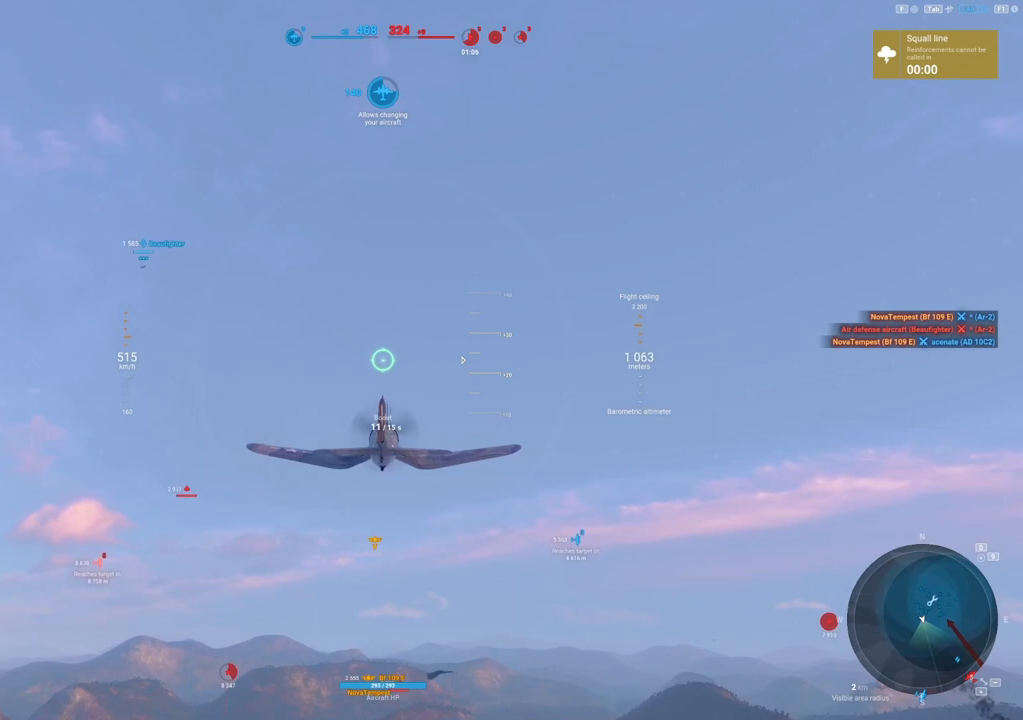
{"keys": ["shift"], "mouse": [], "mouse_move": "still", "events": []}
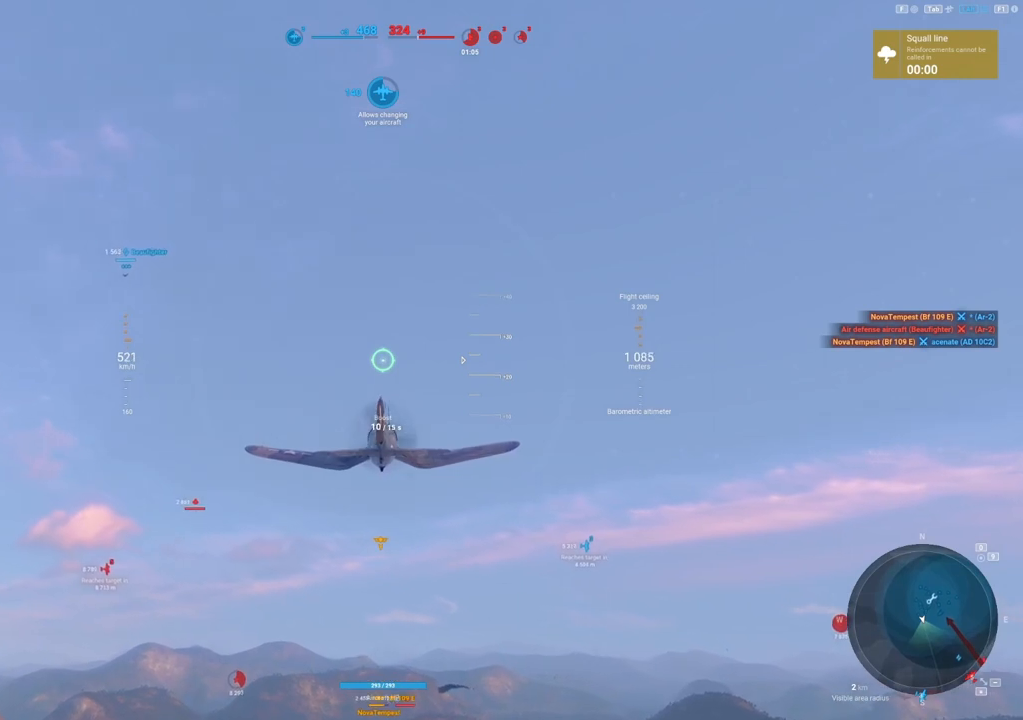
{"keys": ["shift"], "mouse": [], "mouse_move": "still", "events": []}
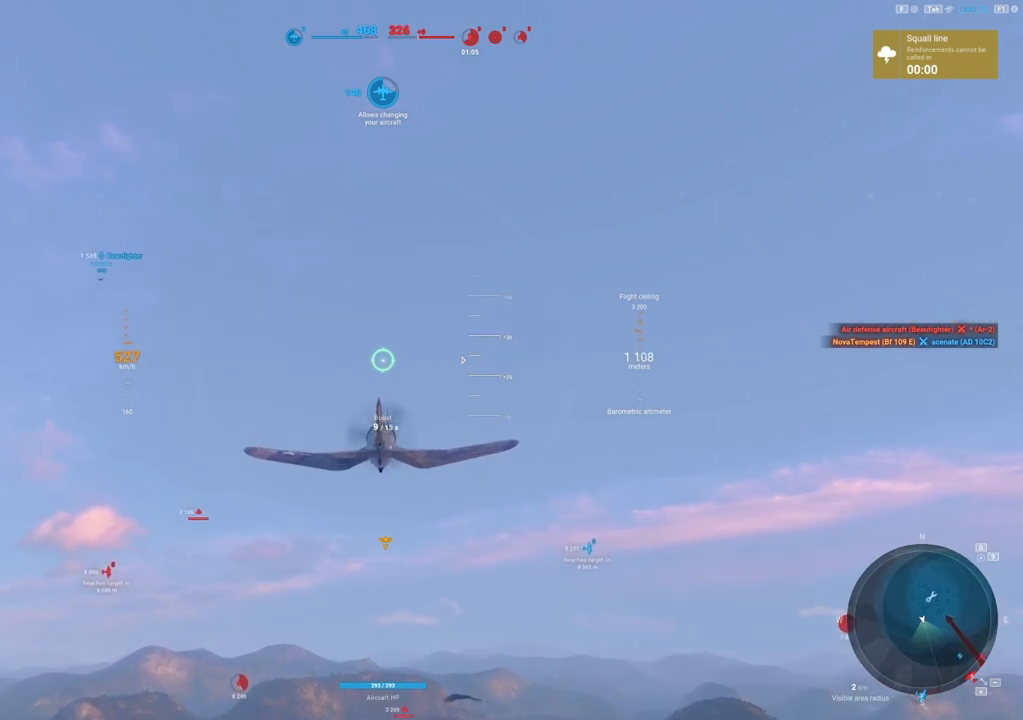
{"keys": ["shift"], "mouse": [], "mouse_move": "still", "events": []}
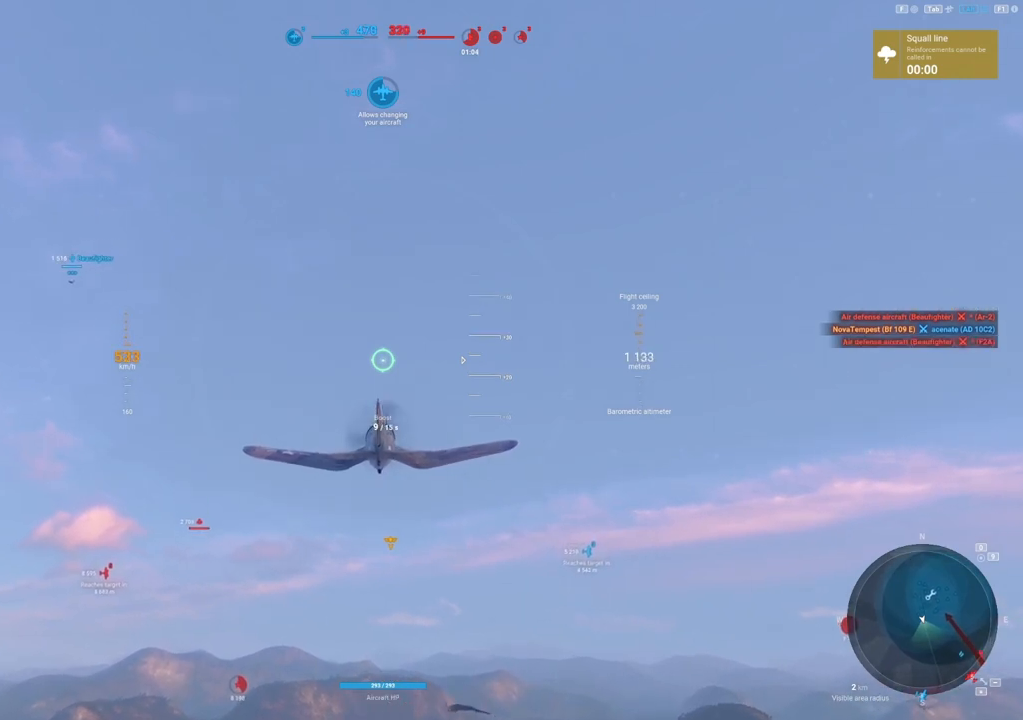
{"keys": ["shift"], "mouse": [], "mouse_move": "still", "events": []}
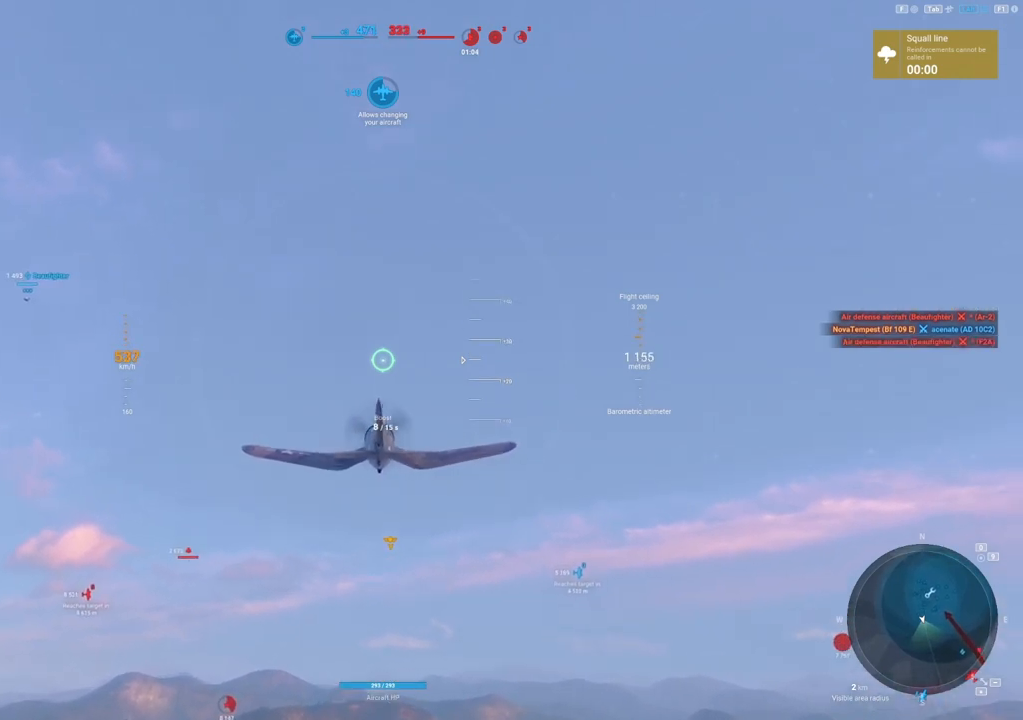
{"keys": ["shift"], "mouse": [], "mouse_move": "still", "events": []}
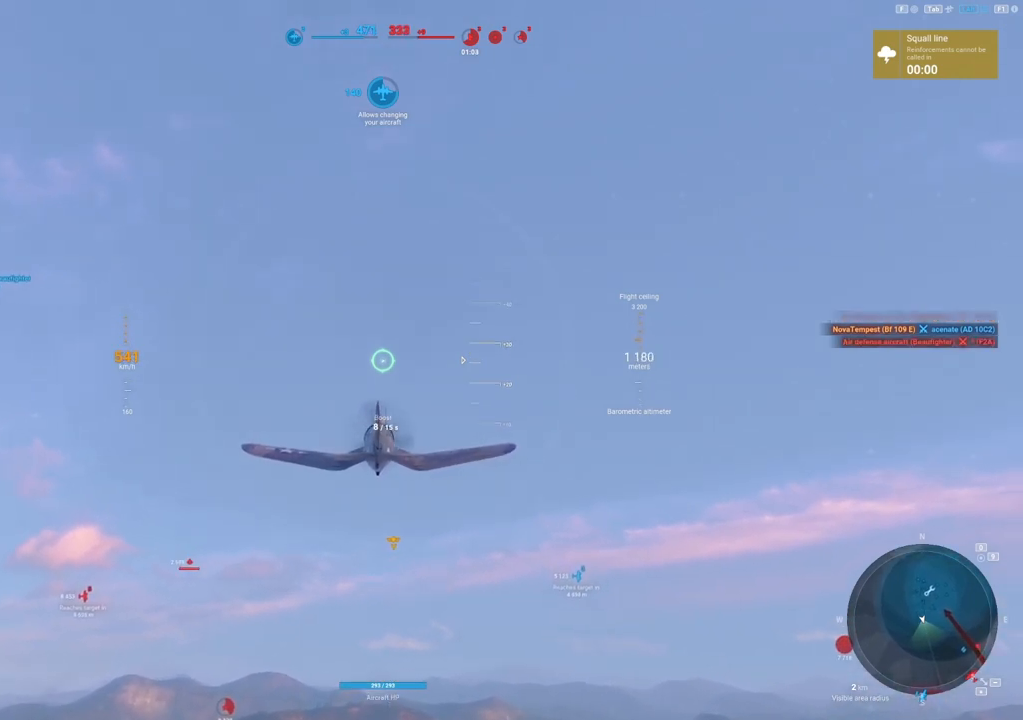
{"keys": ["shift"], "mouse": [], "mouse_move": "left", "events": []}
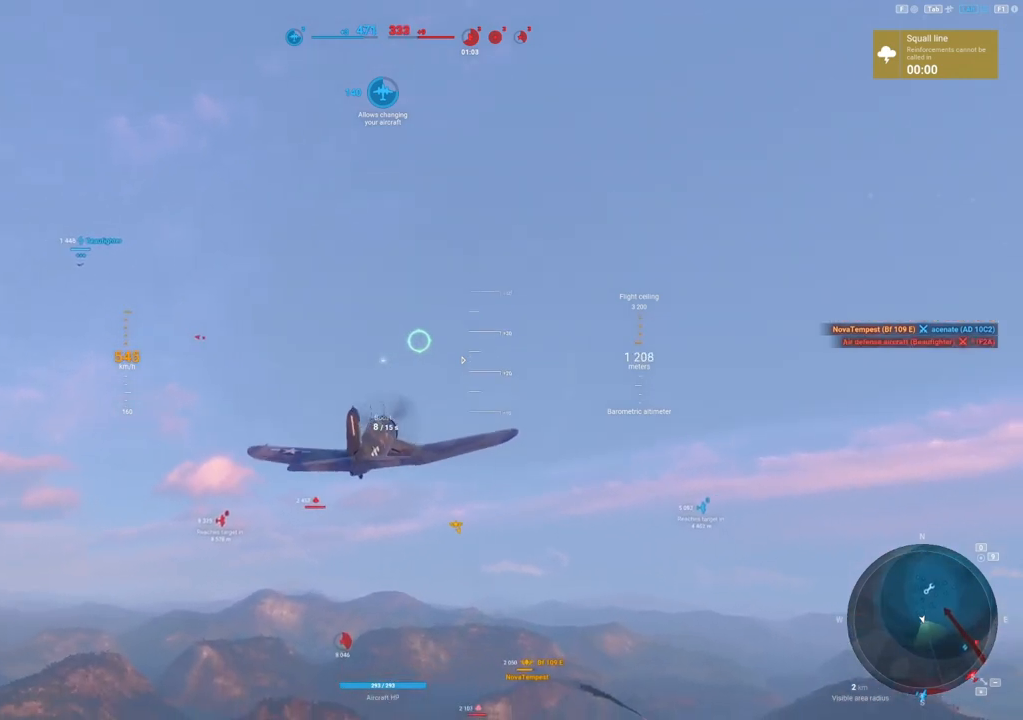
{"keys": ["shift"], "mouse": [], "mouse_move": "left", "events": []}
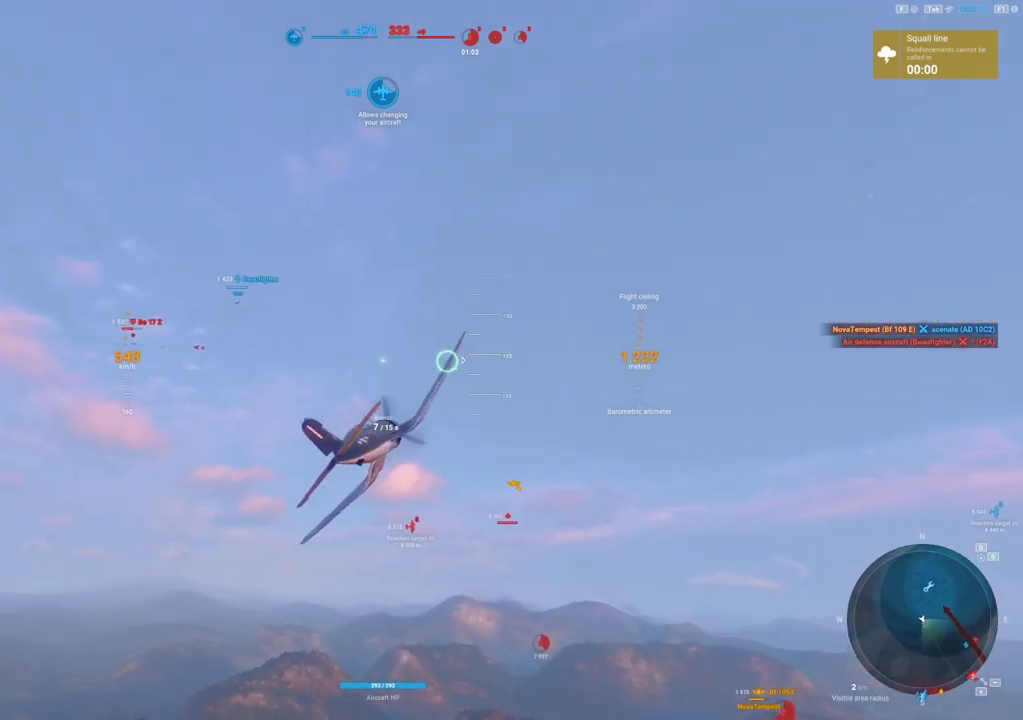
{"keys": ["shift"], "mouse": [], "mouse_move": "left", "events": []}
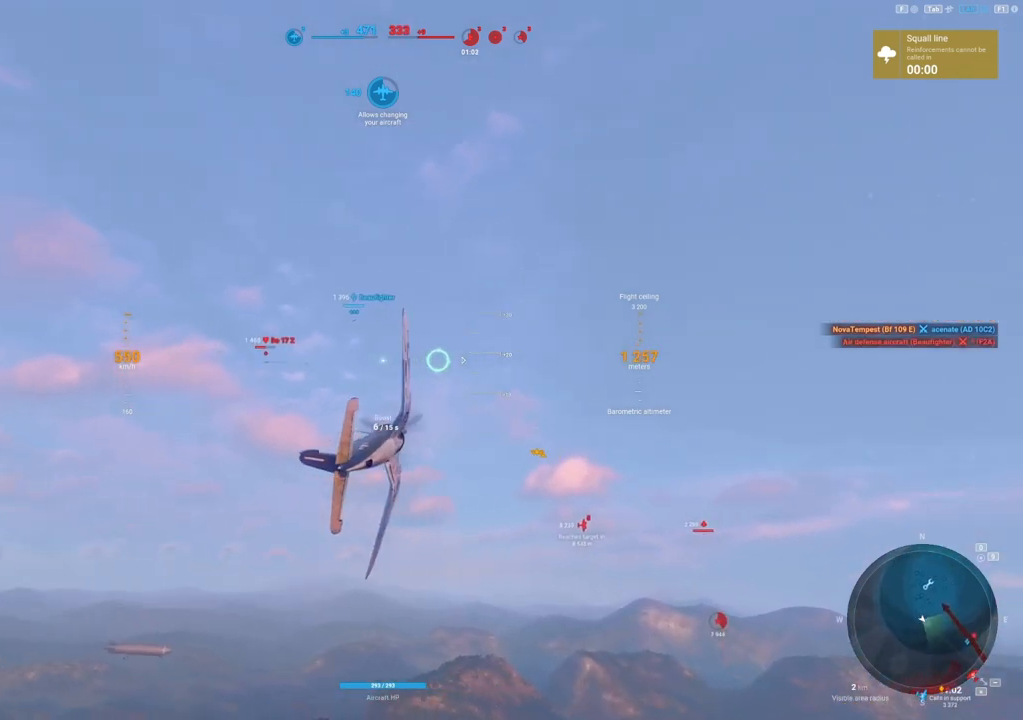
{"keys": ["shift"], "mouse": [], "mouse_move": "left", "events": []}
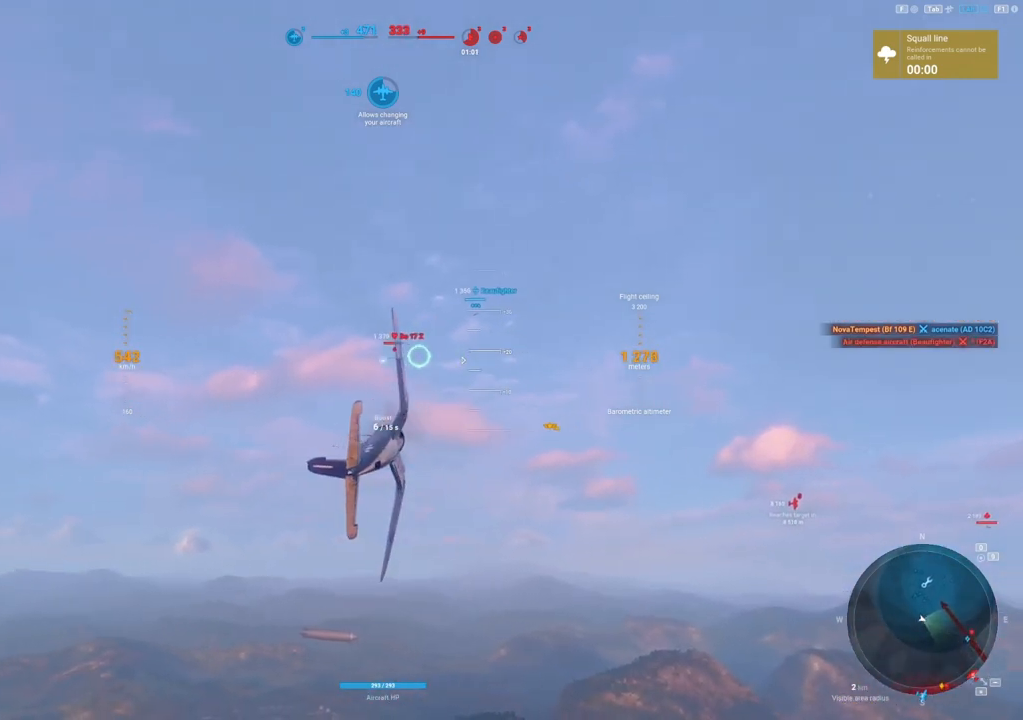
{"keys": ["shift"], "mouse": [], "mouse_move": "left", "events": []}
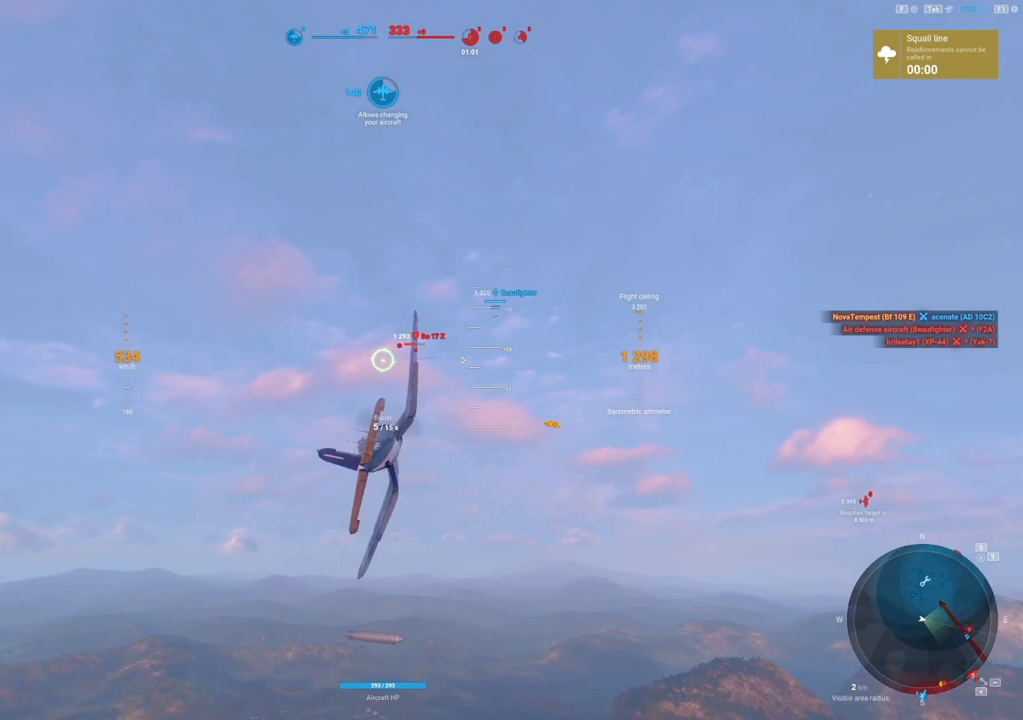
{"keys": [], "mouse": [], "mouse_move": "left", "events": [[42, "d", "down"], [146, "shift", "up"], [417, "d", "up"]]}
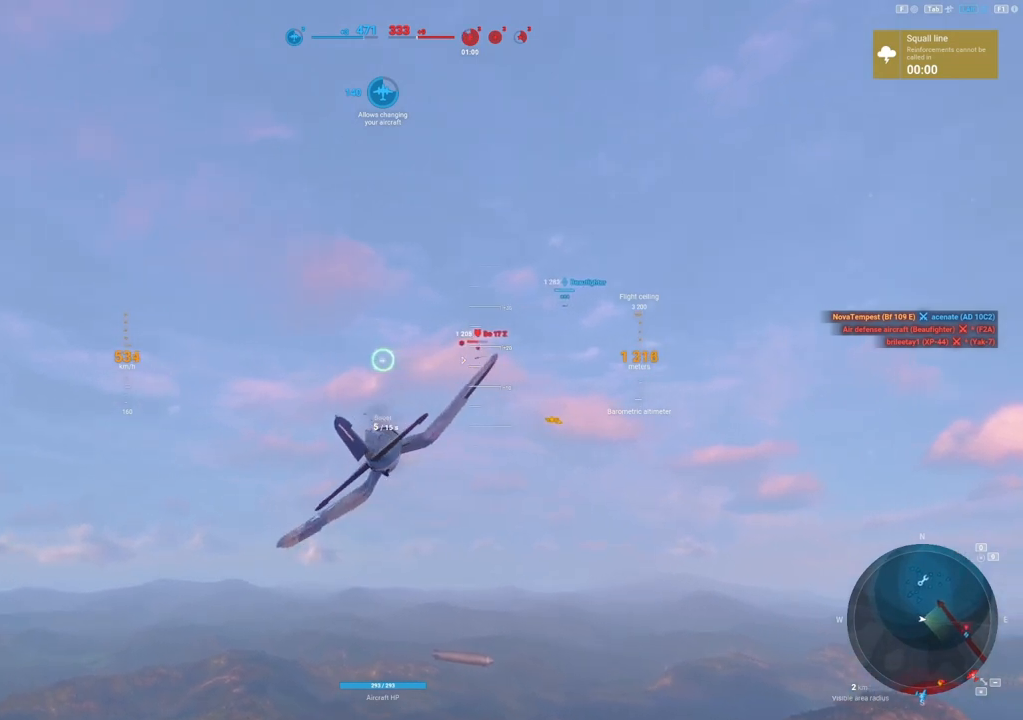
{"keys": [], "mouse": [], "mouse_move": "still", "events": []}
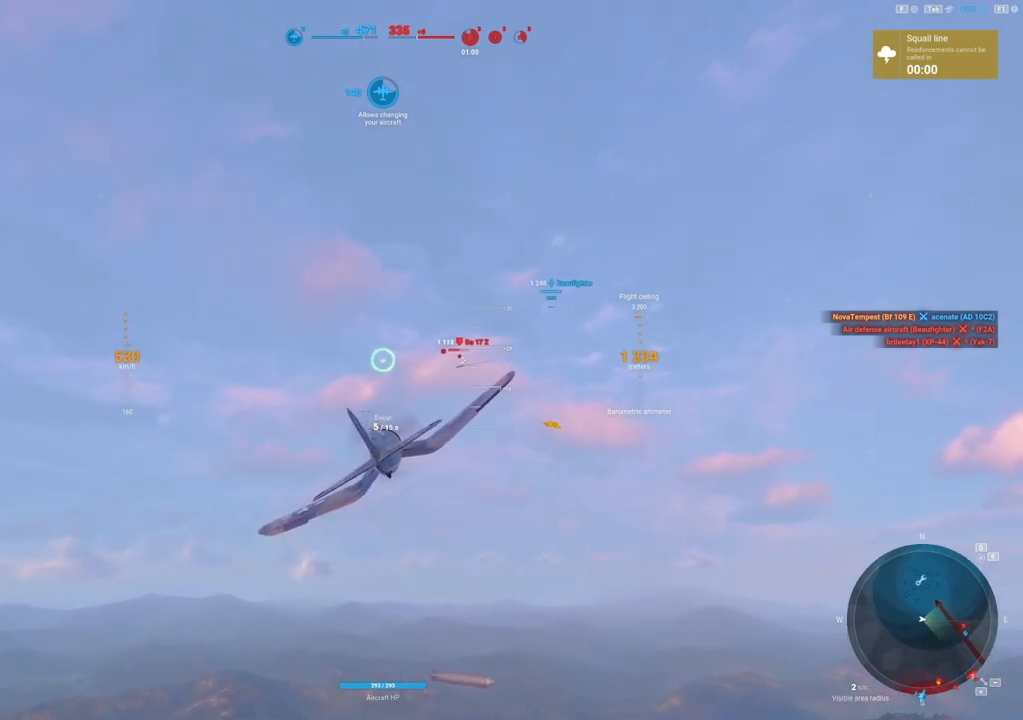
{"keys": [], "mouse": [], "mouse_move": "still", "events": []}
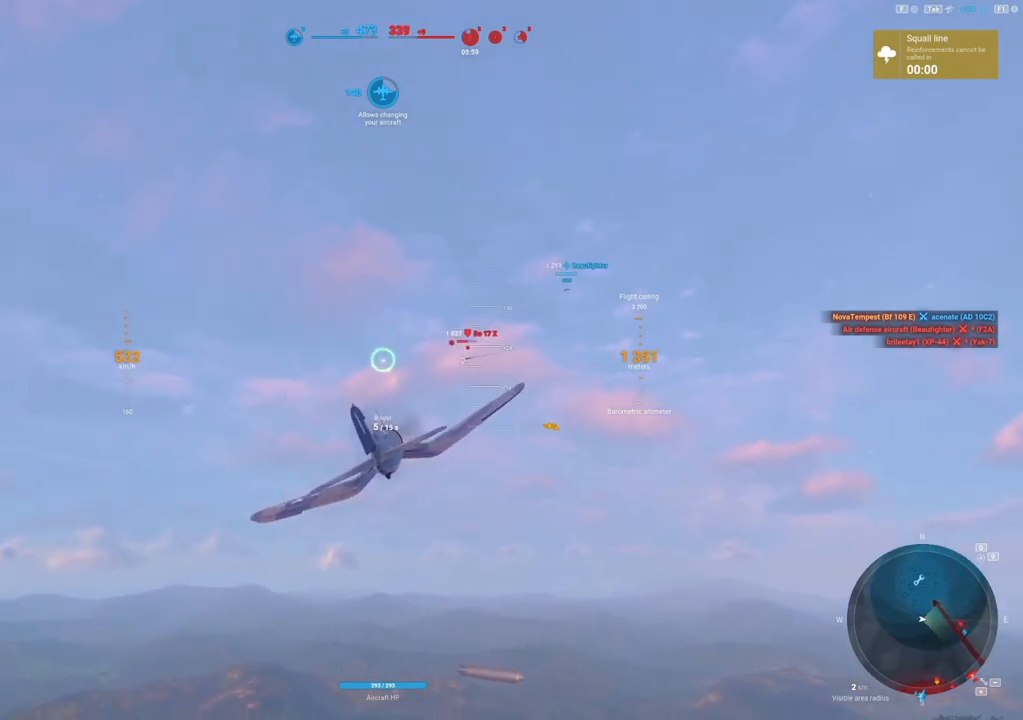
{"keys": [], "mouse": [], "mouse_move": "still", "events": []}
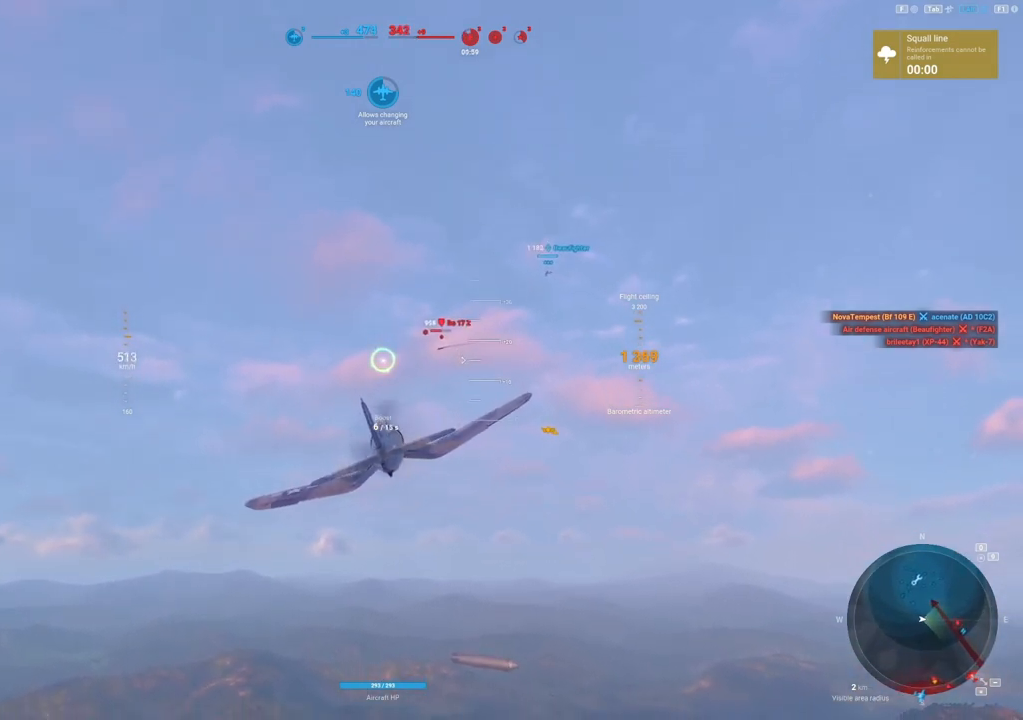
{"keys": ["shift"], "mouse": [], "mouse_move": "left", "events": [[292, "shift", "down"]]}
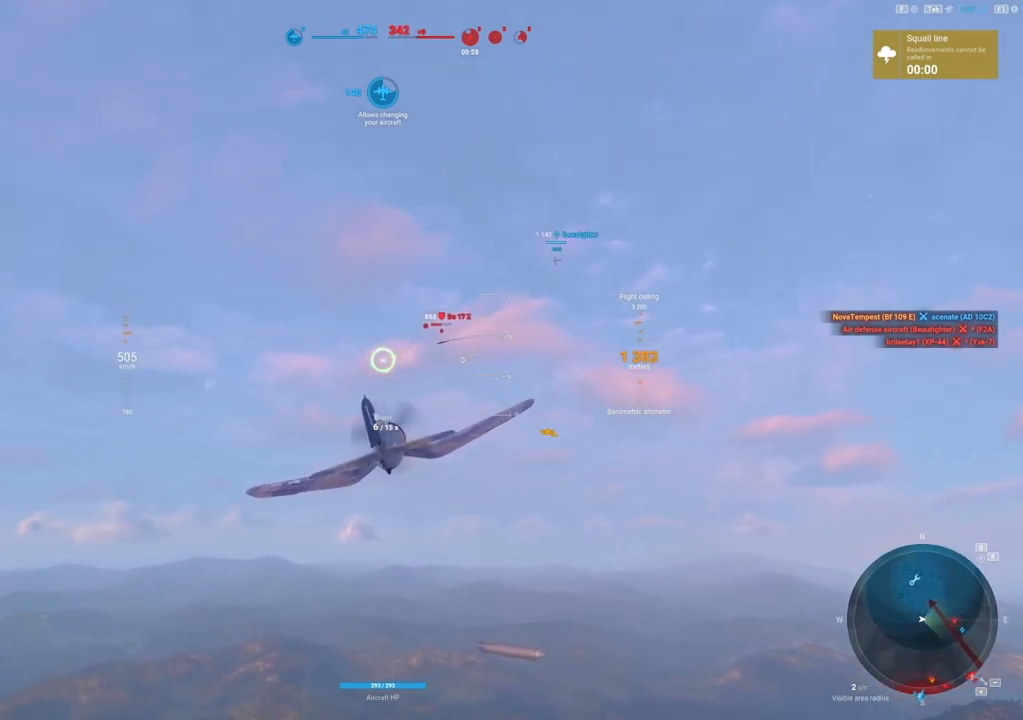
{"keys": ["shift"], "mouse": [], "mouse_move": "still", "events": []}